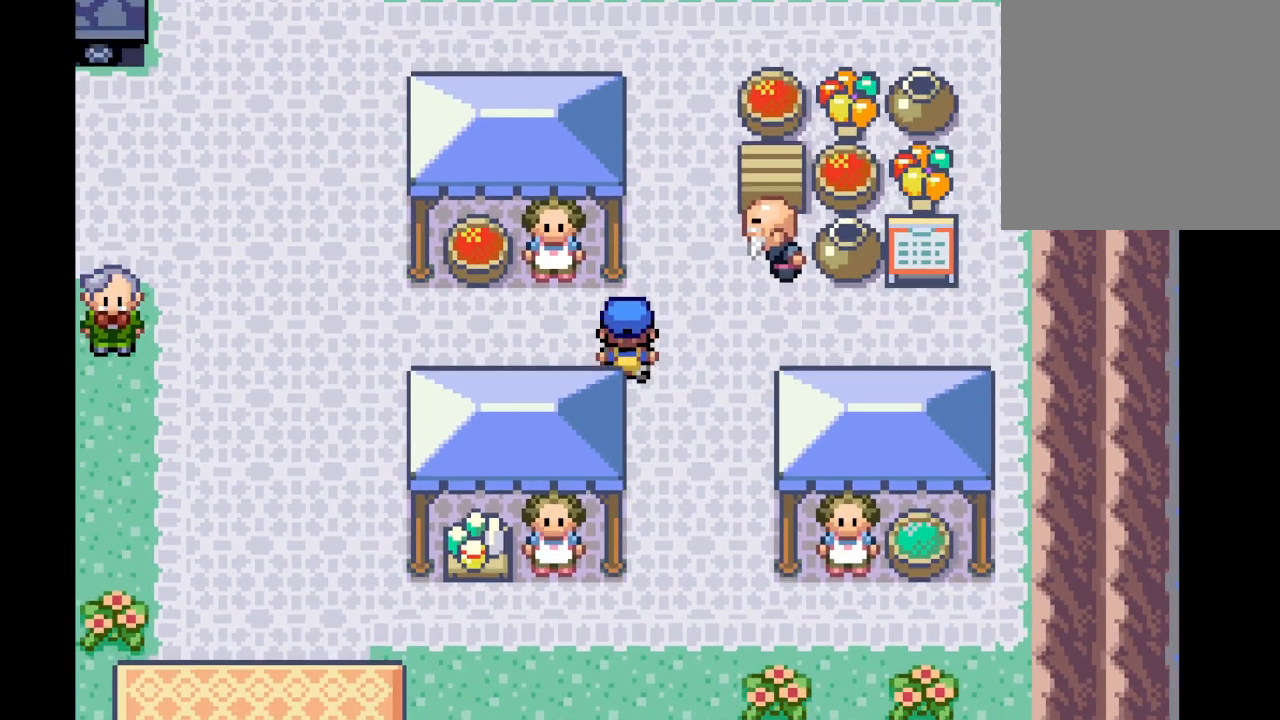
Gameplay with a controller (Xbox layout); each line is a JSON object with the inputs held at the frame after it. "events" lists button and stick changes between this image and that frame as [ms after this image, input, new state], when the widget could be followed in between. Not read: L3 R3.
{"buttons": [], "left_stick": "up", "right_stick": "center", "events": [[125, "left_stick", "left"], [292, "left_stick", "center"], [459, "left_stick", "up"]]}
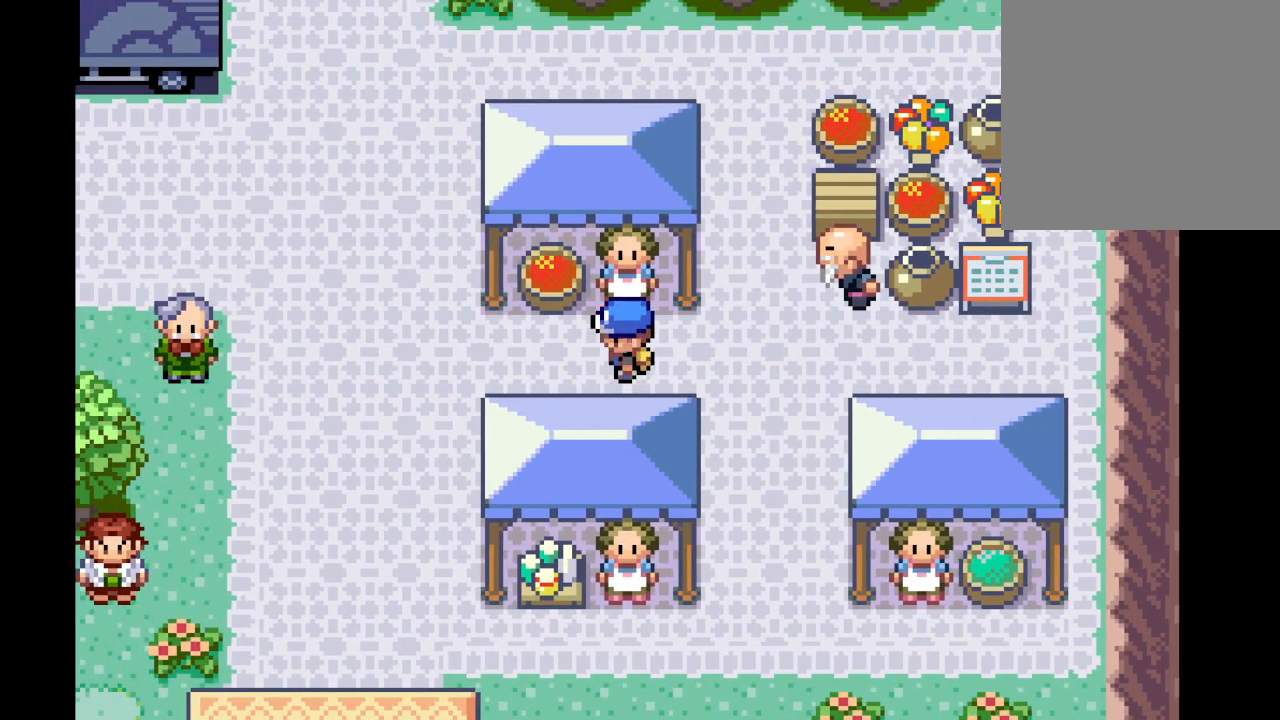
{"buttons": [], "left_stick": "center", "right_stick": "center", "events": [[84, "left_stick", "center"], [167, "B", "down"], [251, "B", "up"]]}
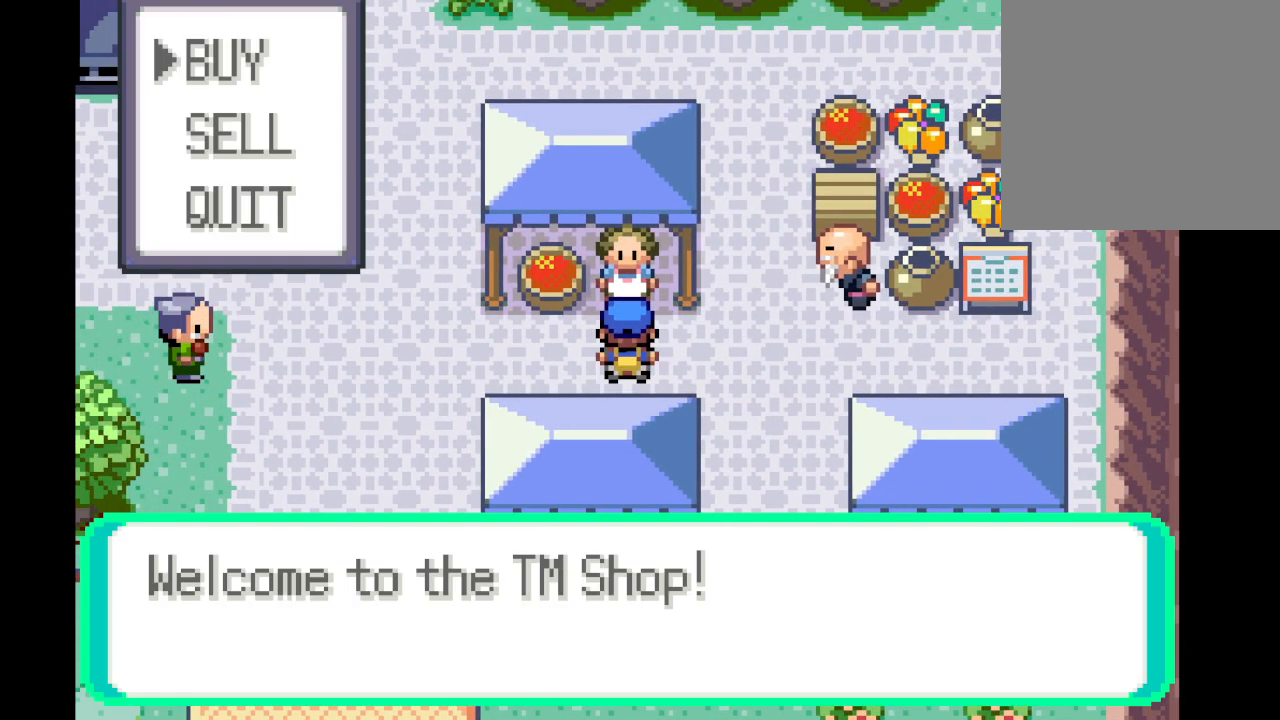
{"buttons": ["B"], "left_stick": "center", "right_stick": "center", "events": [[375, "B", "down"]]}
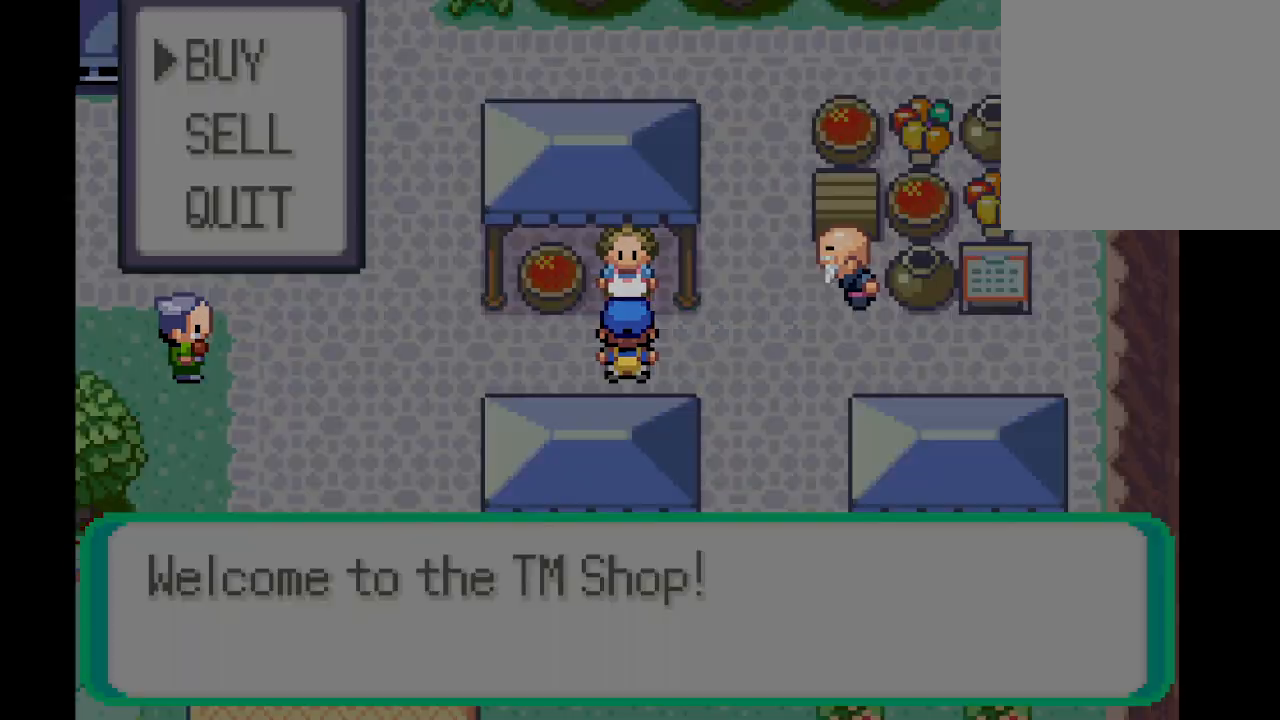
{"buttons": [], "left_stick": "center", "right_stick": "center", "events": [[42, "B", "up"]]}
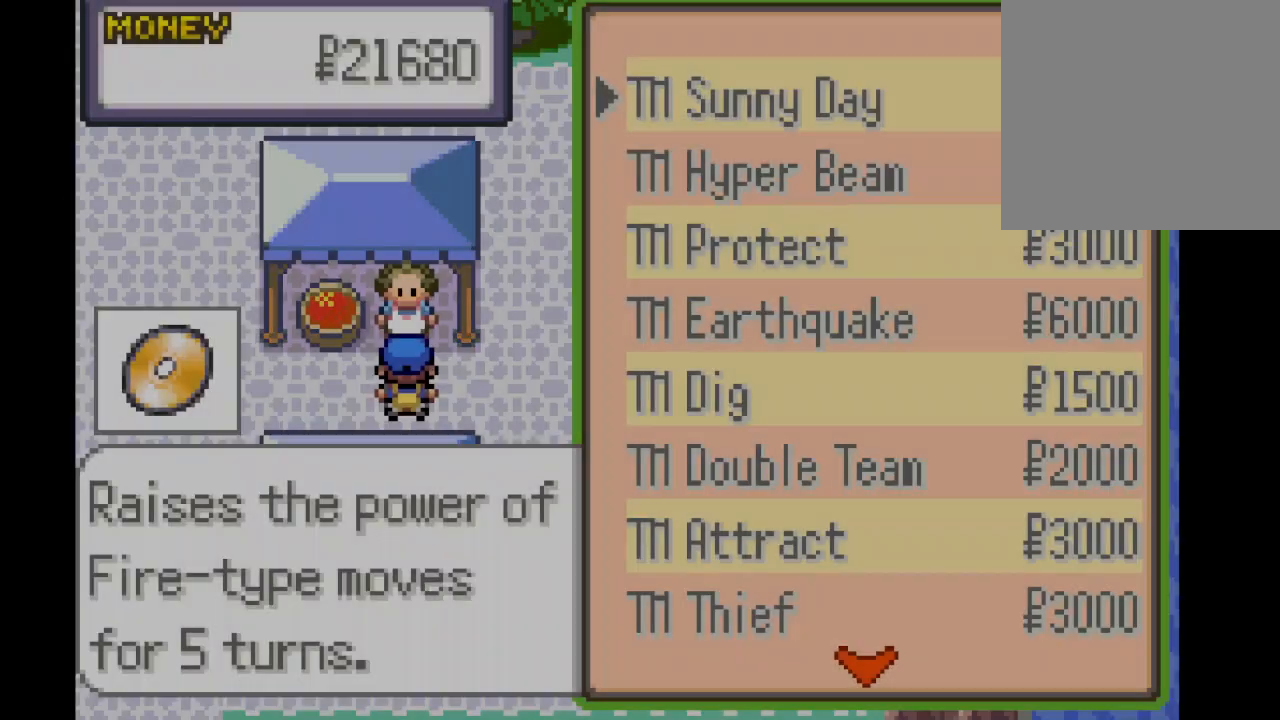
{"buttons": [], "left_stick": "center", "right_stick": "center", "events": []}
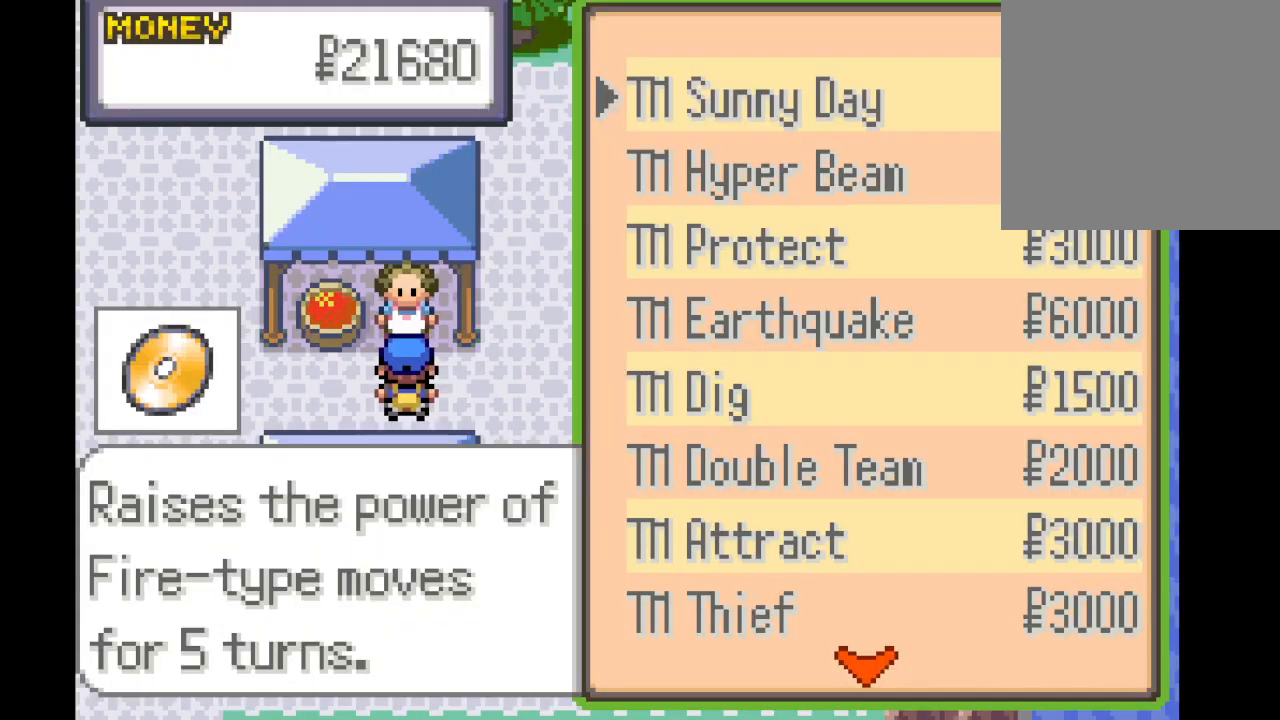
{"buttons": [], "left_stick": "center", "right_stick": "center", "events": []}
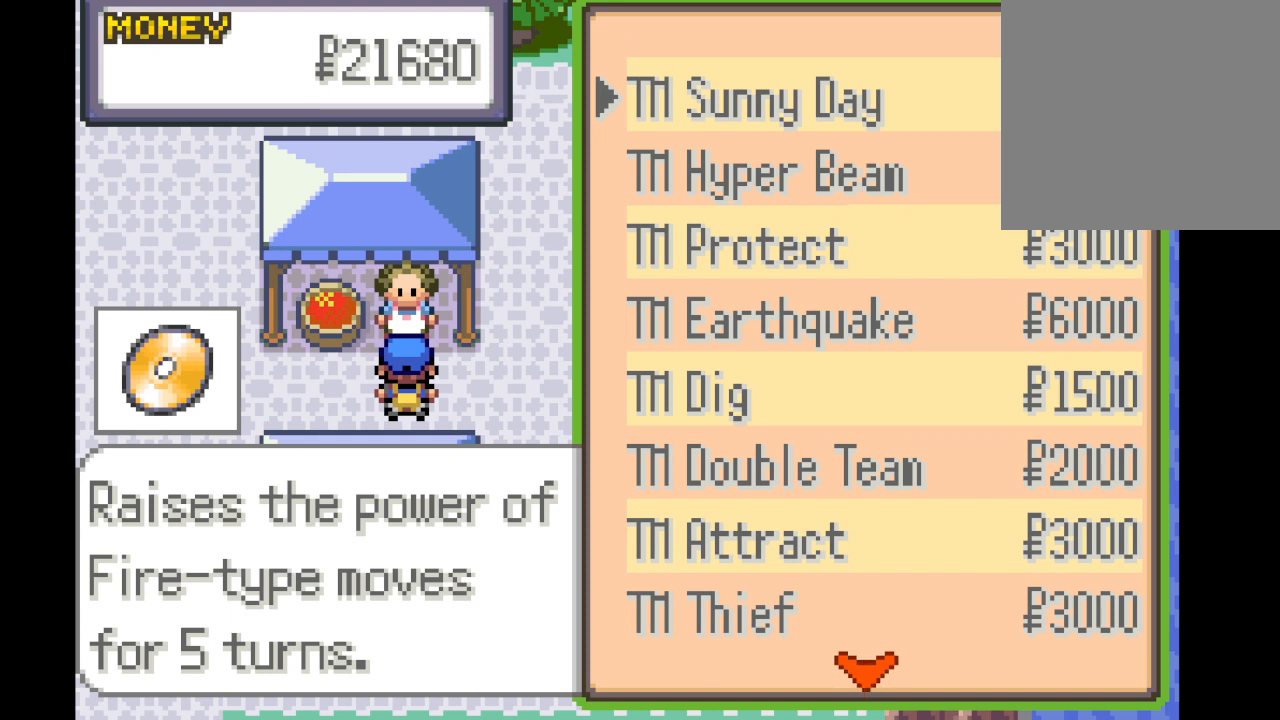
{"buttons": [], "left_stick": "center", "right_stick": "center", "events": []}
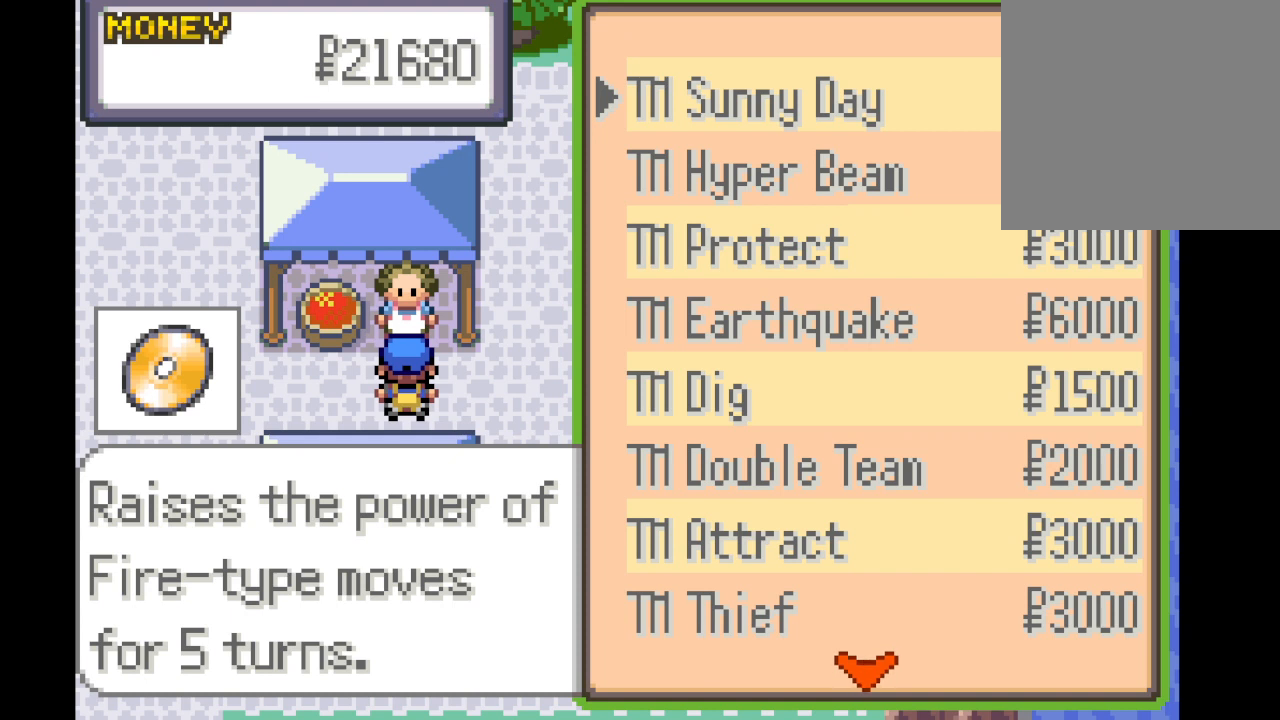
{"buttons": [], "left_stick": "center", "right_stick": "center", "events": []}
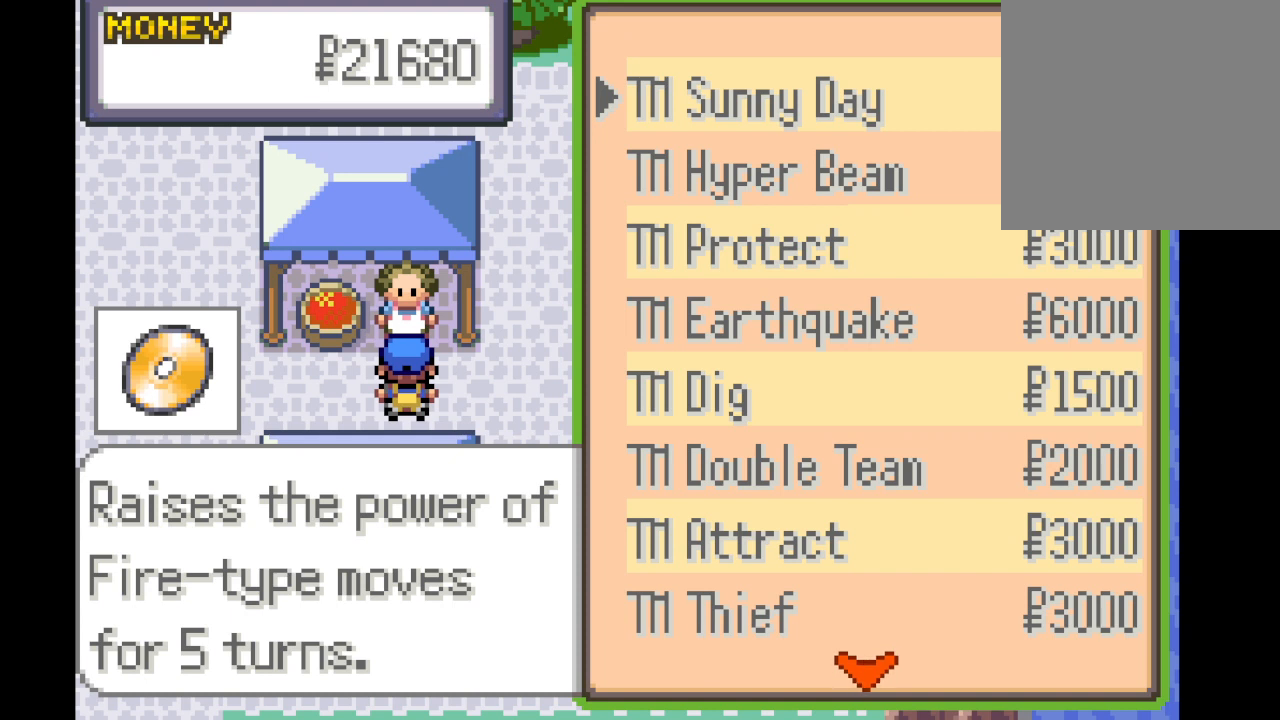
{"buttons": ["DPAD_DOWN"], "left_stick": "center", "right_stick": "center", "events": [[83, "DPAD_DOWN", "down"], [167, "DPAD_DOWN", "up"], [292, "DPAD_DOWN", "down"], [417, "DPAD_DOWN", "up"], [500, "DPAD_DOWN", "down"]]}
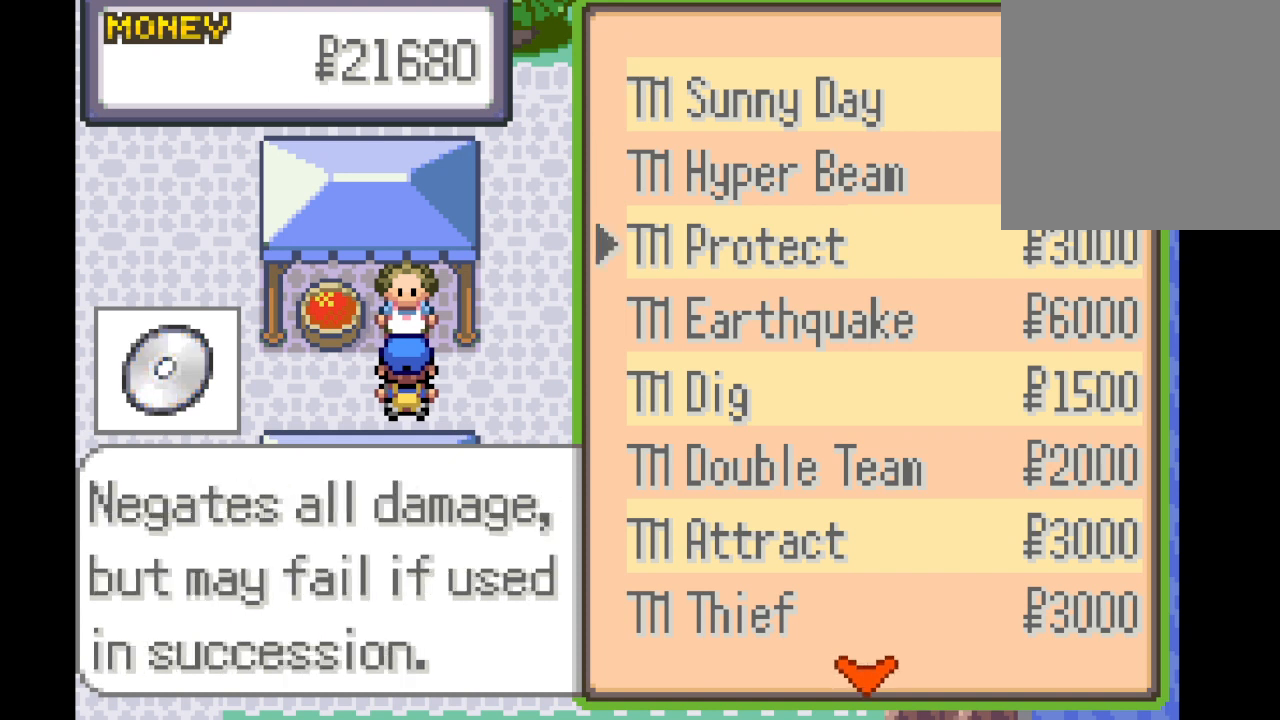
{"buttons": ["DPAD_DOWN"], "left_stick": "center", "right_stick": "center", "events": [[84, "DPAD_DOWN", "up"], [418, "DPAD_DOWN", "down"]]}
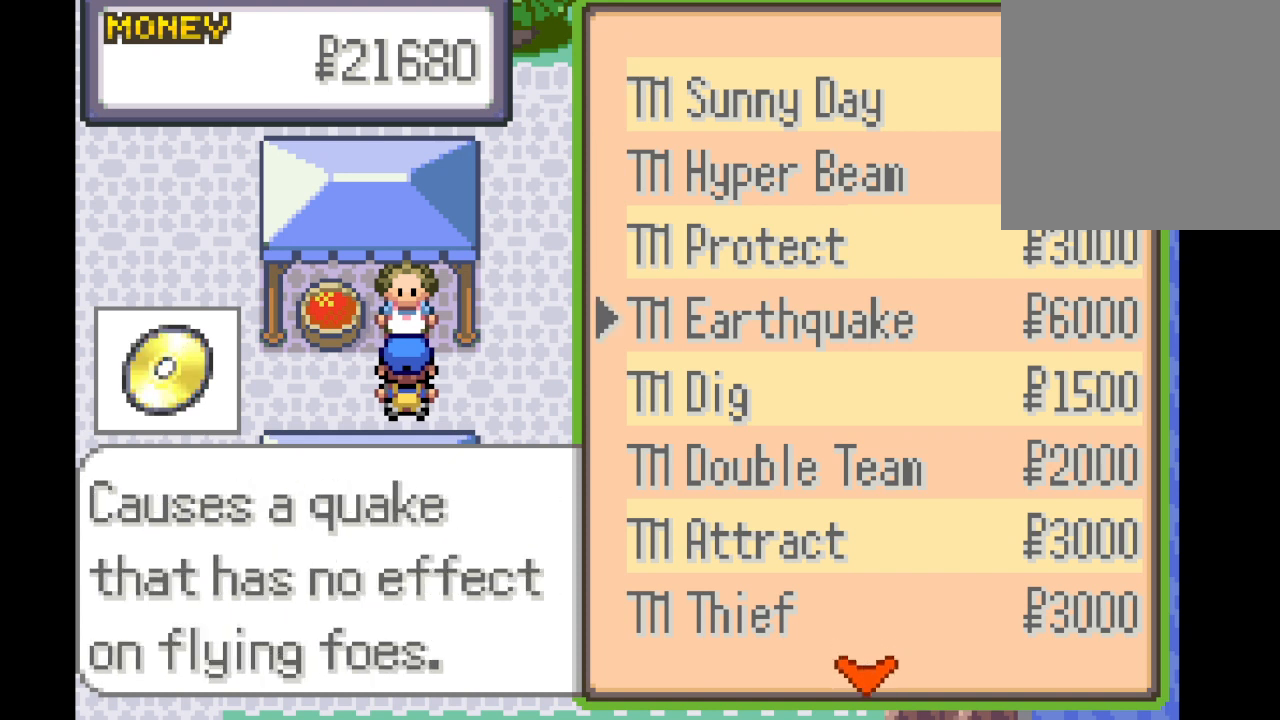
{"buttons": ["DPAD_DOWN"], "left_stick": "center", "right_stick": "center", "events": [[42, "DPAD_DOWN", "up"], [208, "DPAD_DOWN", "down"], [292, "DPAD_DOWN", "up"], [459, "DPAD_DOWN", "down"]]}
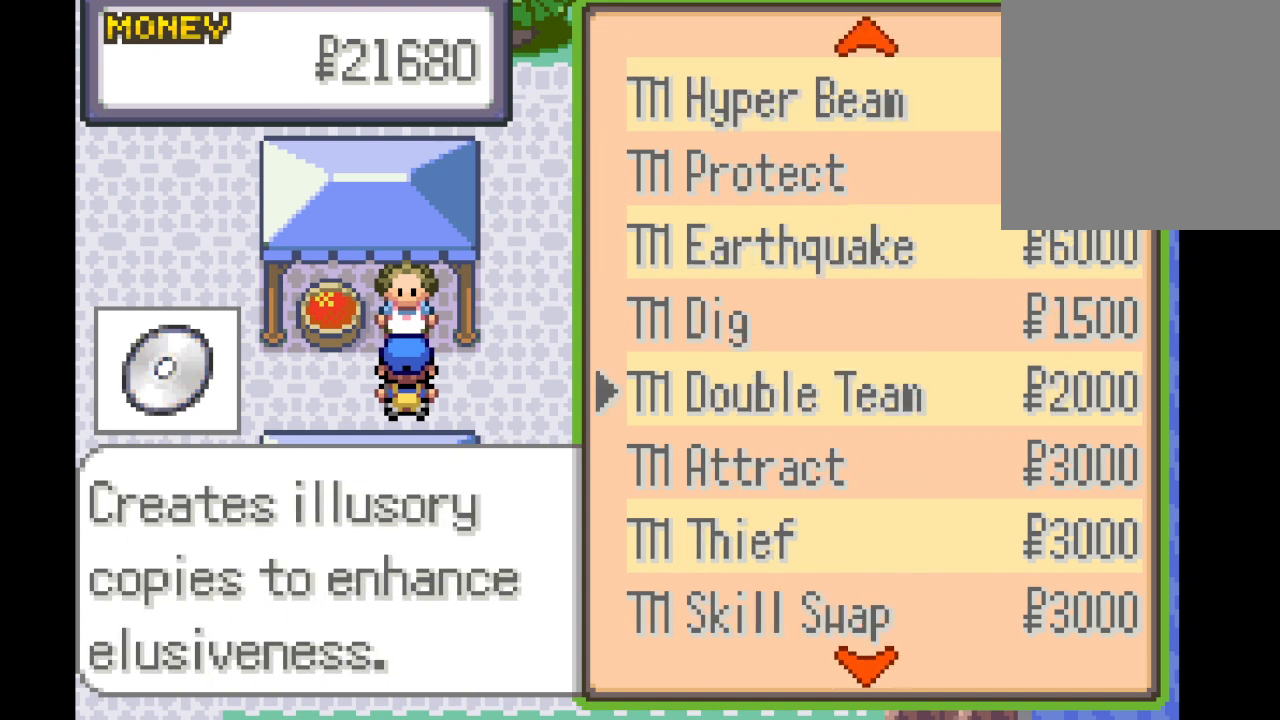
{"buttons": ["DPAD_DOWN"], "left_stick": "center", "right_stick": "center", "events": [[42, "DPAD_DOWN", "up"], [459, "DPAD_DOWN", "down"]]}
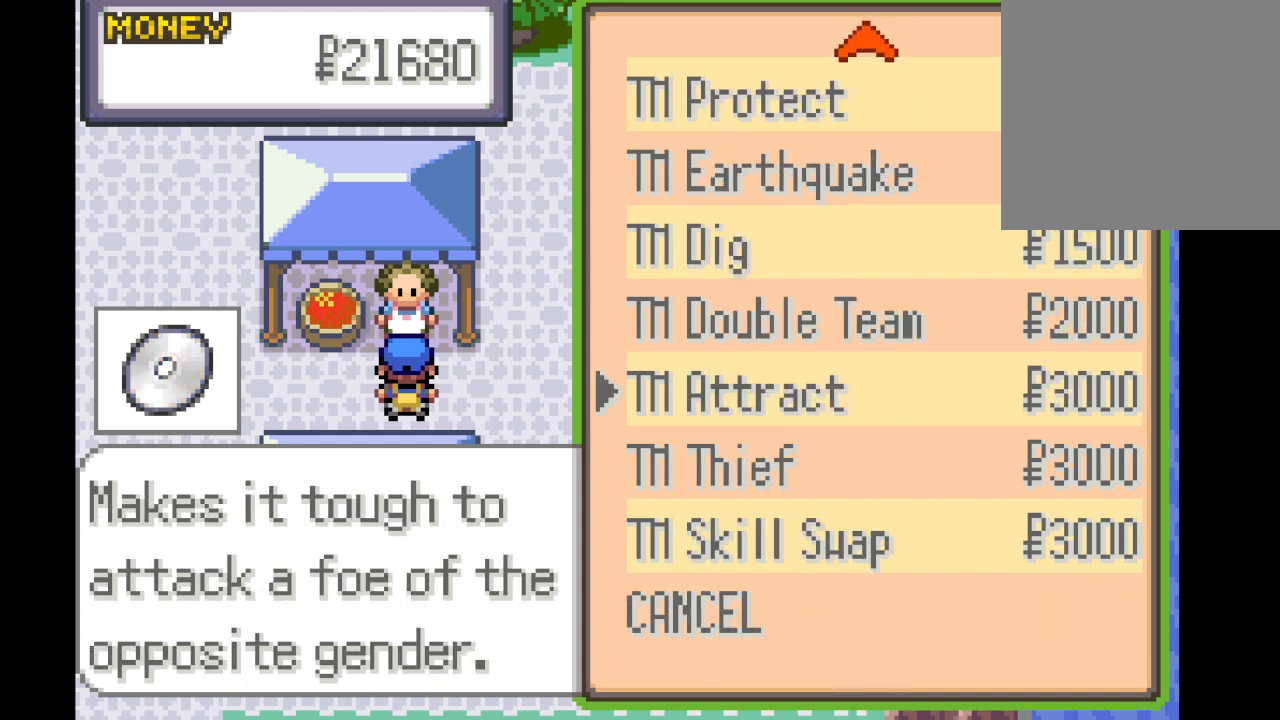
{"buttons": ["DPAD_UP"], "left_stick": "center", "right_stick": "center", "events": [[83, "DPAD_DOWN", "up"], [250, "DPAD_UP", "down"], [334, "DPAD_UP", "up"], [417, "DPAD_UP", "down"]]}
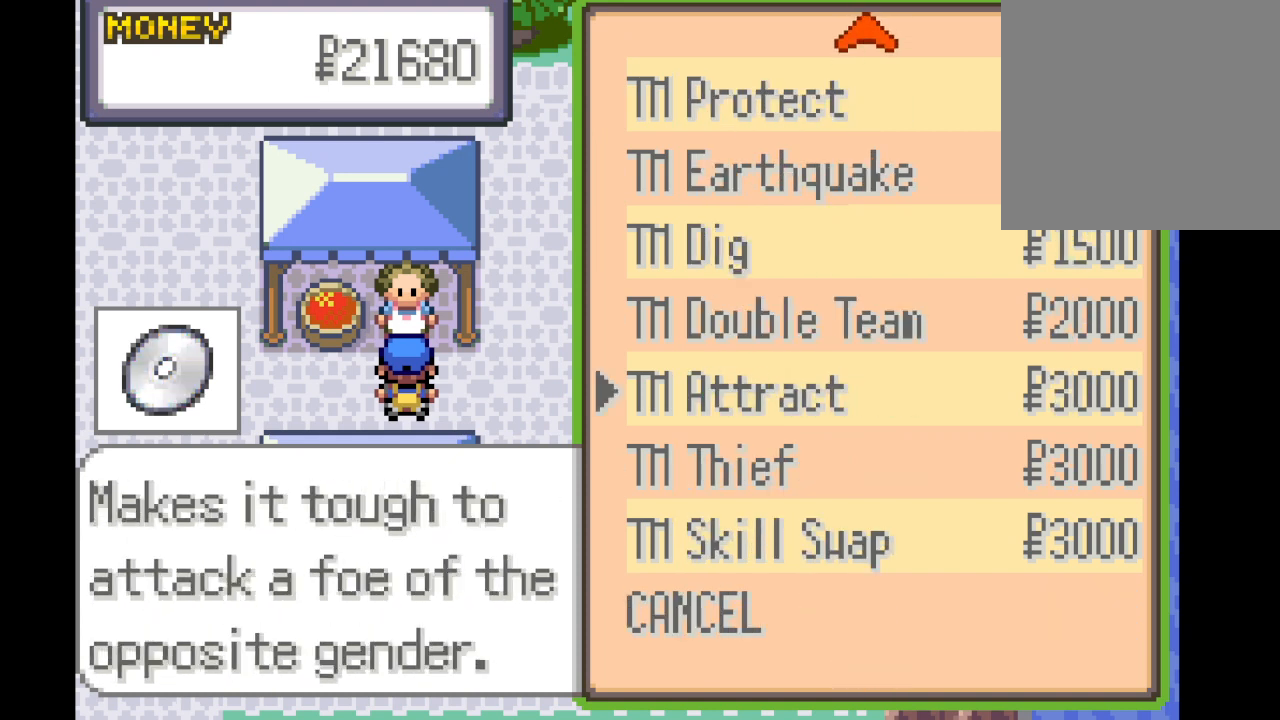
{"buttons": ["DPAD_UP"], "left_stick": "center", "right_stick": "center", "events": [[42, "DPAD_UP", "up"], [126, "DPAD_UP", "down"], [209, "DPAD_UP", "up"], [292, "DPAD_UP", "down"], [418, "DPAD_UP", "up"], [501, "DPAD_UP", "down"]]}
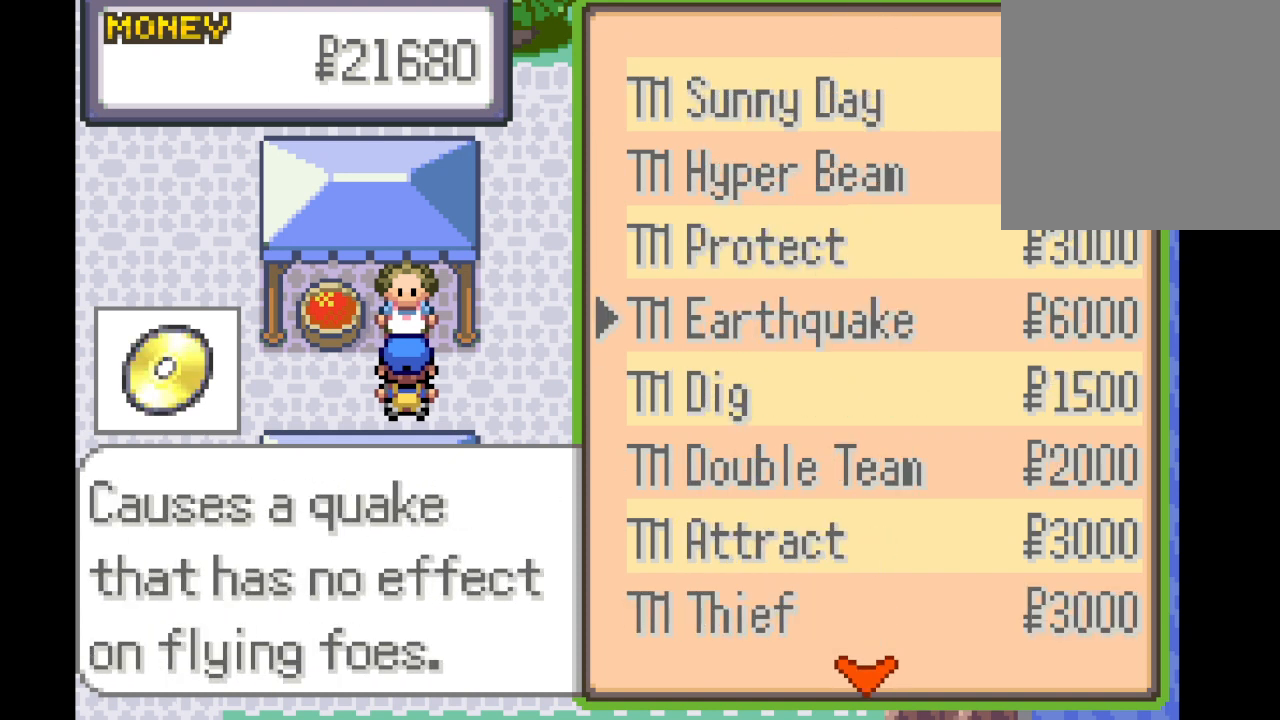
{"buttons": [], "left_stick": "center", "right_stick": "center", "events": [[83, "DPAD_UP", "up"], [334, "DPAD_DOWN", "down"], [417, "DPAD_DOWN", "up"]]}
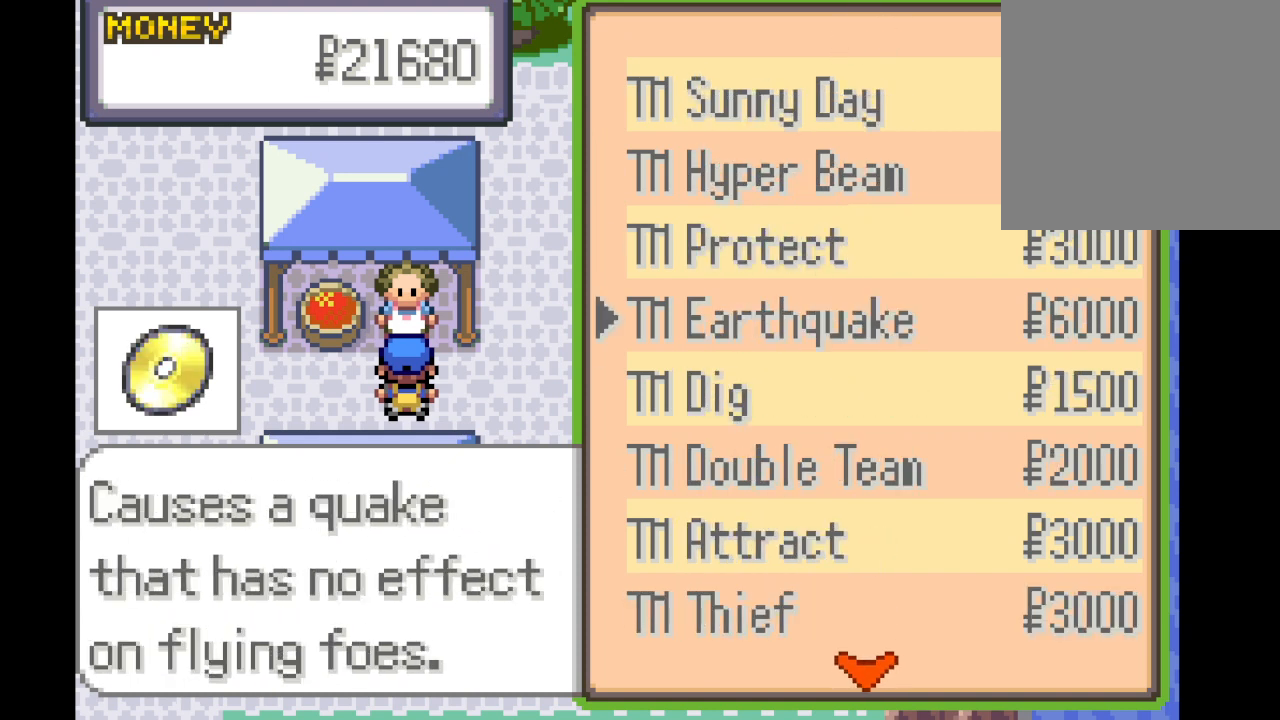
{"buttons": [], "left_stick": "center", "right_stick": "center", "events": [[167, "DPAD_UP", "down"], [292, "DPAD_UP", "up"], [418, "DPAD_UP", "down"], [501, "DPAD_UP", "up"]]}
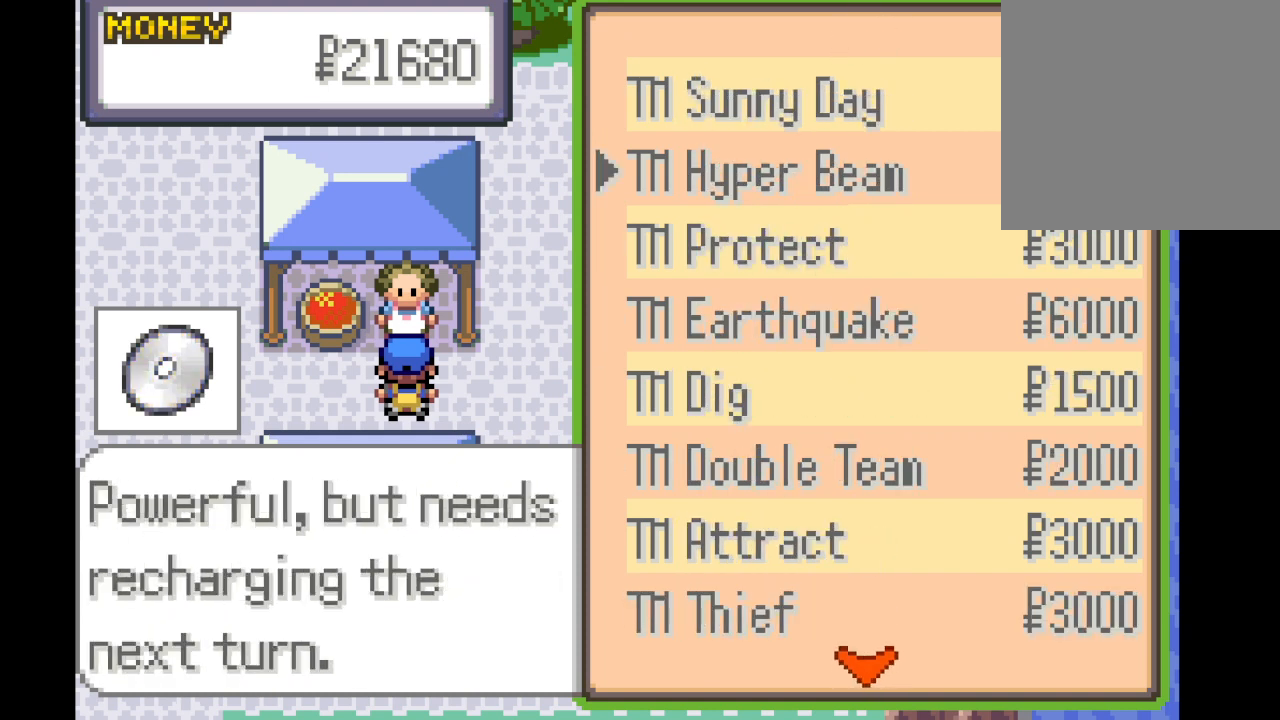
{"buttons": [], "left_stick": "center", "right_stick": "center", "events": []}
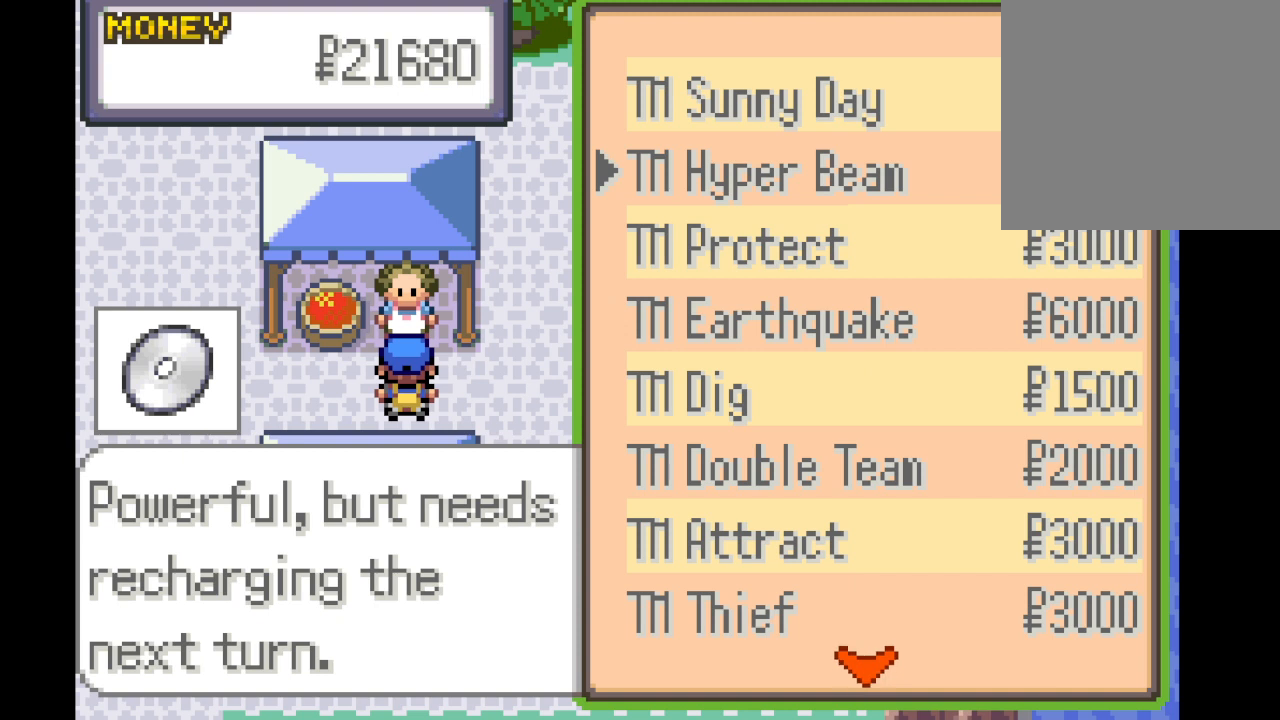
{"buttons": [], "left_stick": "center", "right_stick": "center", "events": [[167, "DPAD_DOWN", "down"], [251, "DPAD_DOWN", "up"], [376, "DPAD_DOWN", "down"], [418, "DPAD_DOWN", "up"]]}
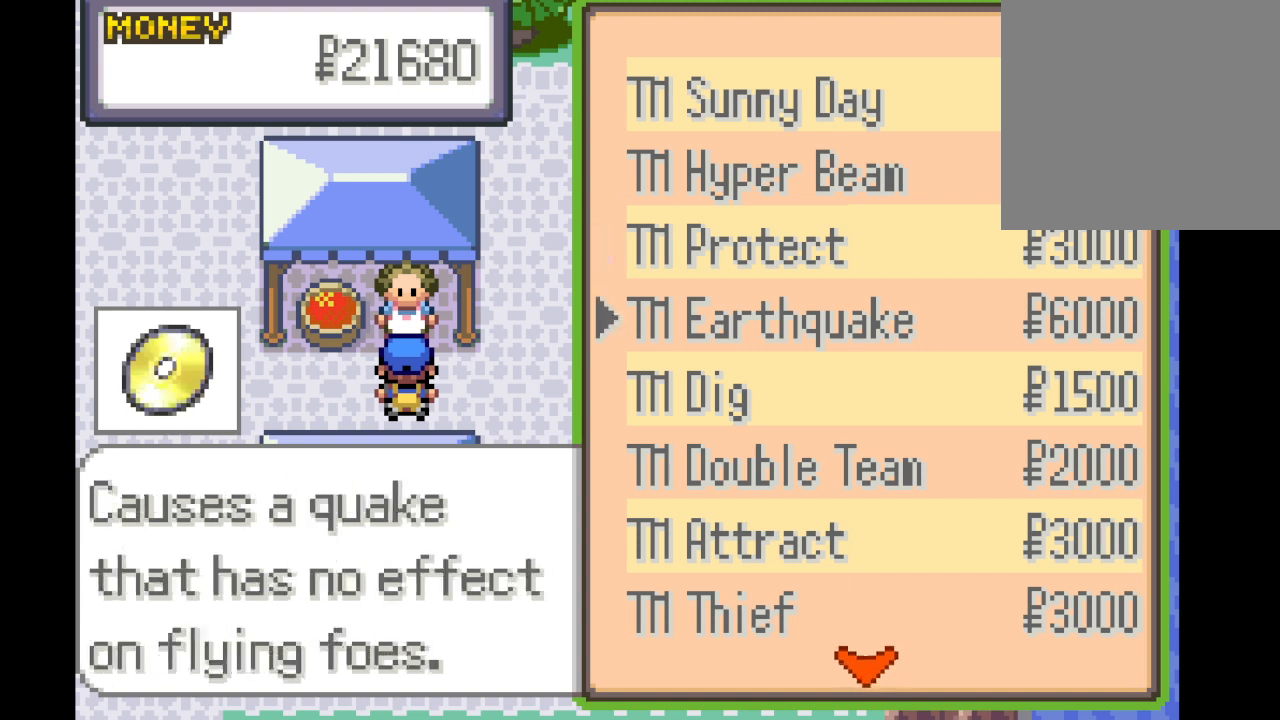
{"buttons": ["DPAD_DOWN"], "left_stick": "center", "right_stick": "center", "events": [[167, "DPAD_DOWN", "down"], [292, "DPAD_DOWN", "up"], [500, "DPAD_DOWN", "down"]]}
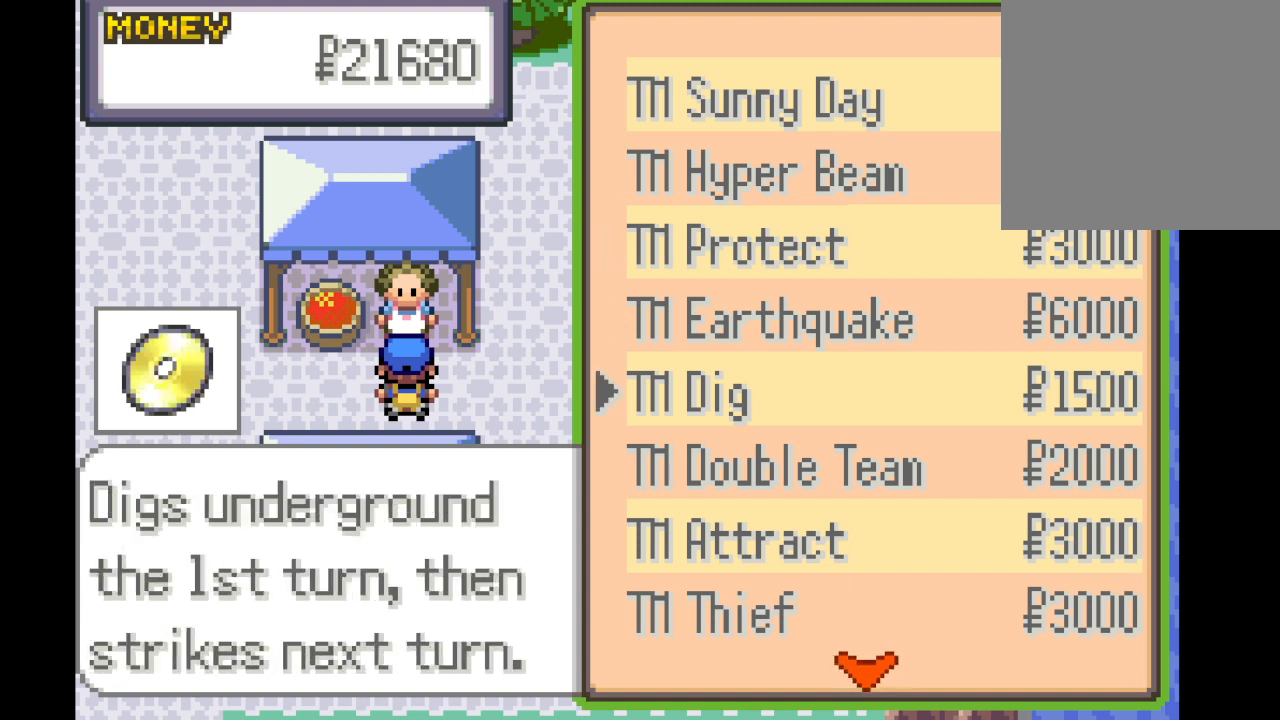
{"buttons": [], "left_stick": "center", "right_stick": "center", "events": [[126, "DPAD_DOWN", "up"]]}
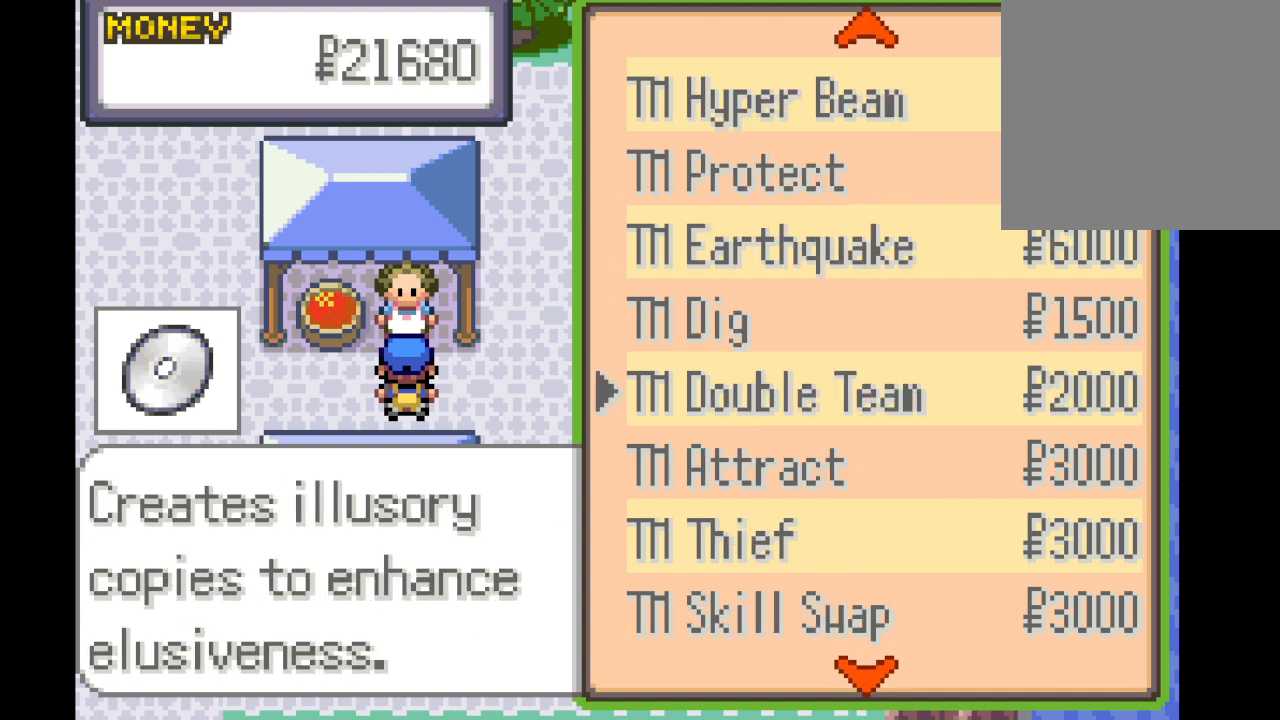
{"buttons": ["A"], "left_stick": "center", "right_stick": "center", "events": [[459, "A", "down"]]}
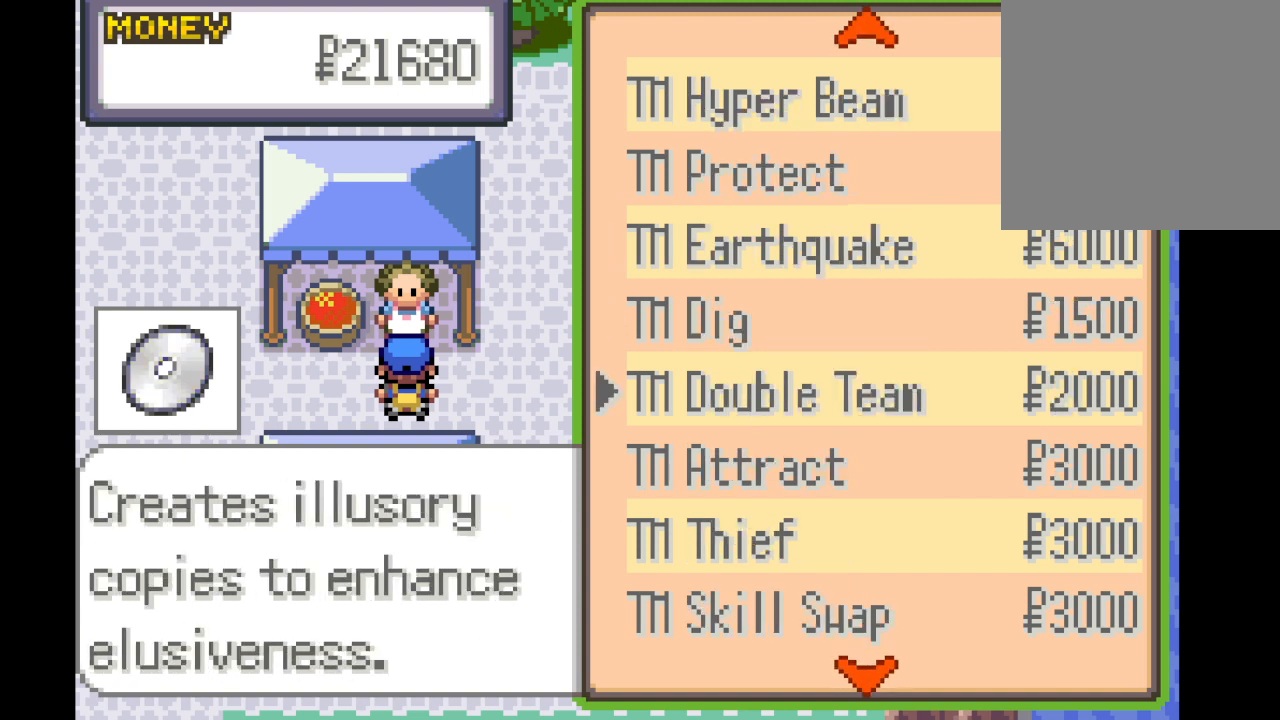
{"buttons": [], "left_stick": "center", "right_stick": "center", "events": [[209, "A", "up"]]}
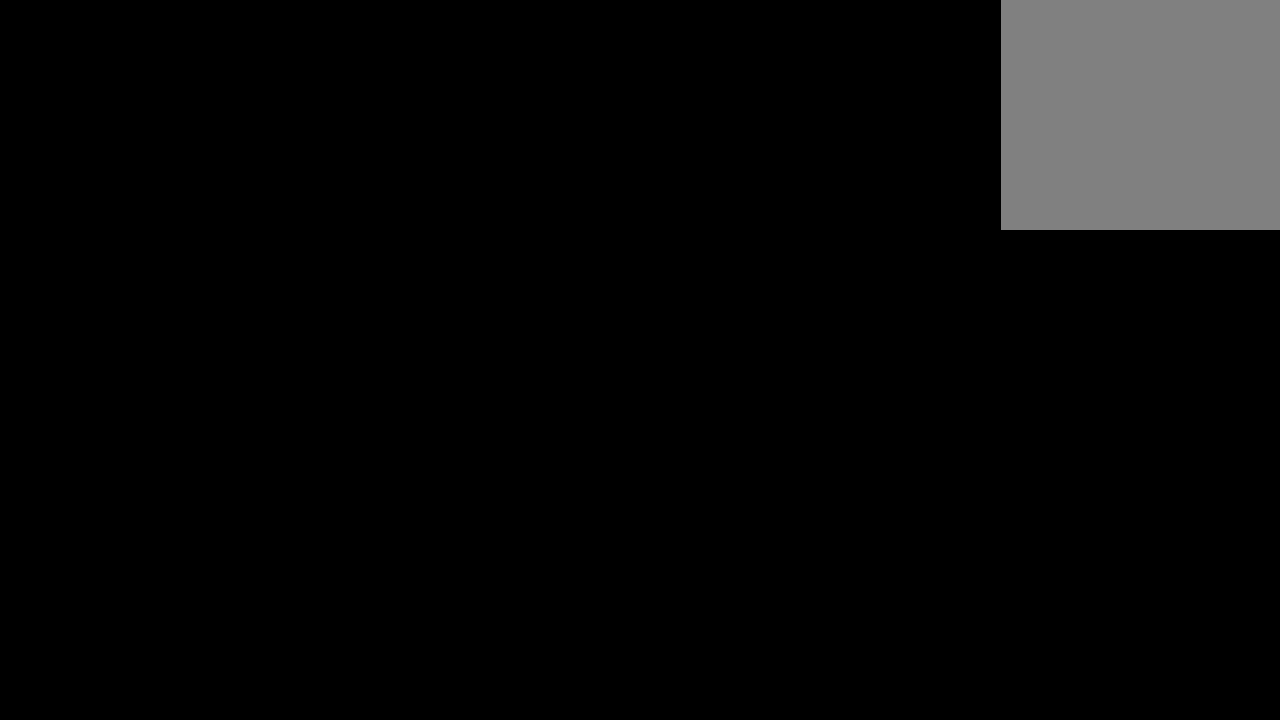
{"buttons": [], "left_stick": "center", "right_stick": "center", "events": [[167, "A", "down"], [334, "A", "up"]]}
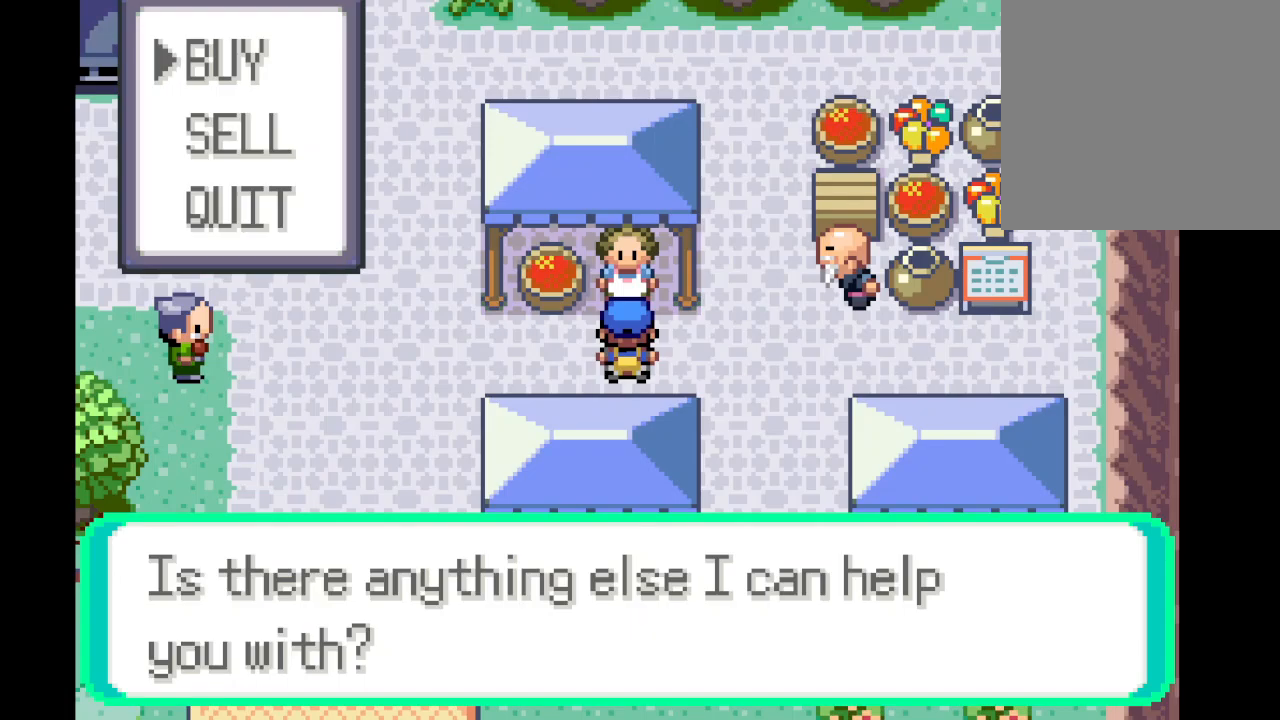
{"buttons": ["A"], "left_stick": "left", "right_stick": "center", "events": [[84, "A", "down"], [209, "A", "up"], [292, "left_stick", "up-left"], [376, "A", "down"], [376, "left_stick", "left"]]}
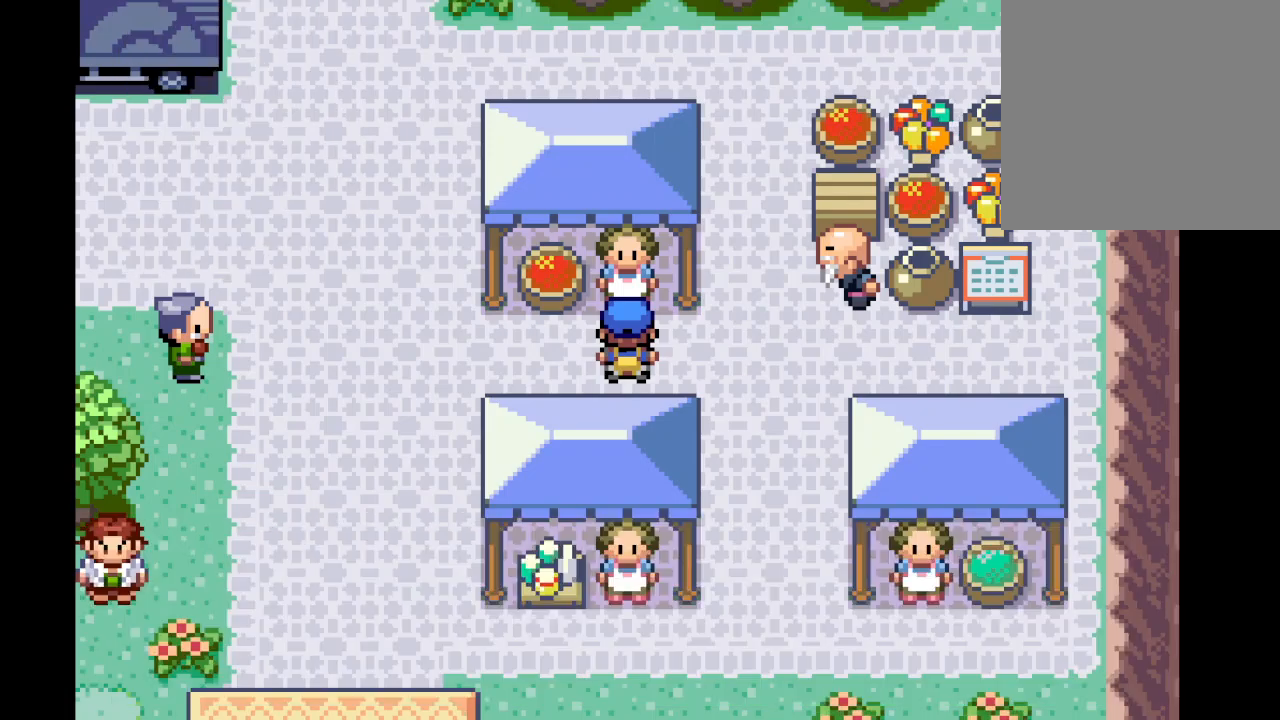
{"buttons": ["A"], "left_stick": "left", "right_stick": "center", "events": []}
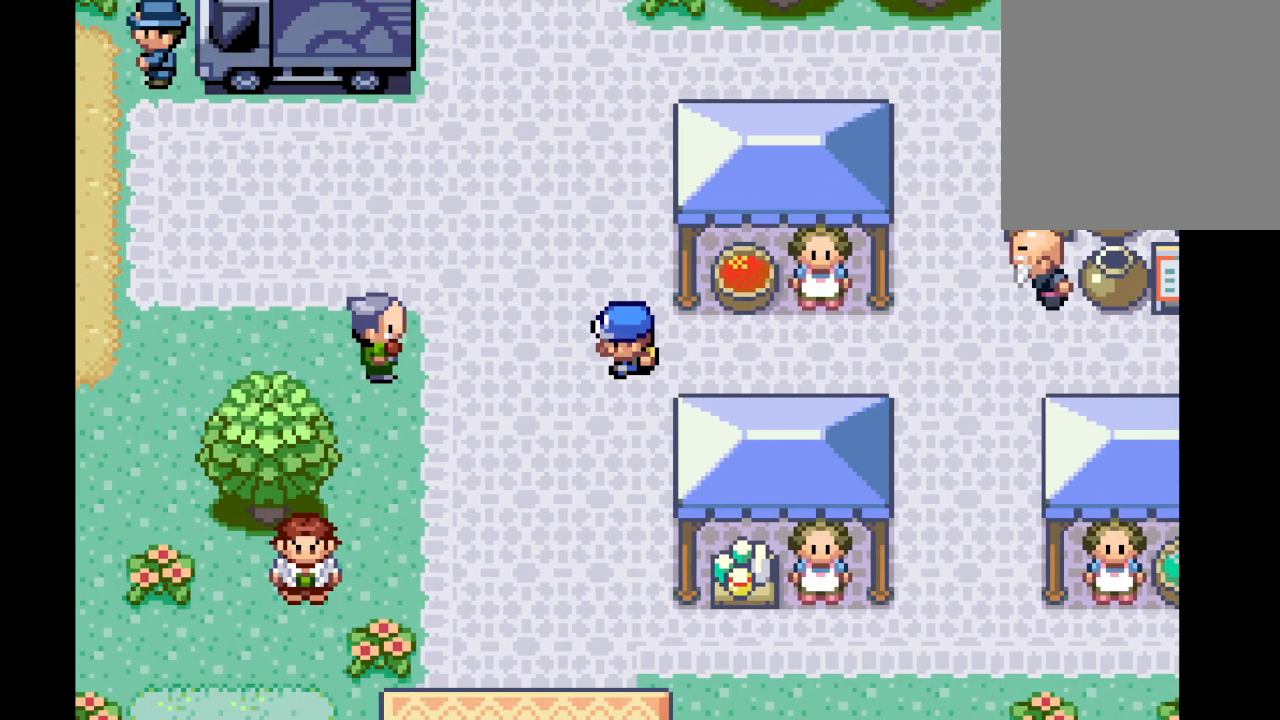
{"buttons": [], "left_stick": "center", "right_stick": "center", "events": [[42, "A", "up"], [209, "left_stick", "center"], [251, "B", "down"], [459, "B", "up"]]}
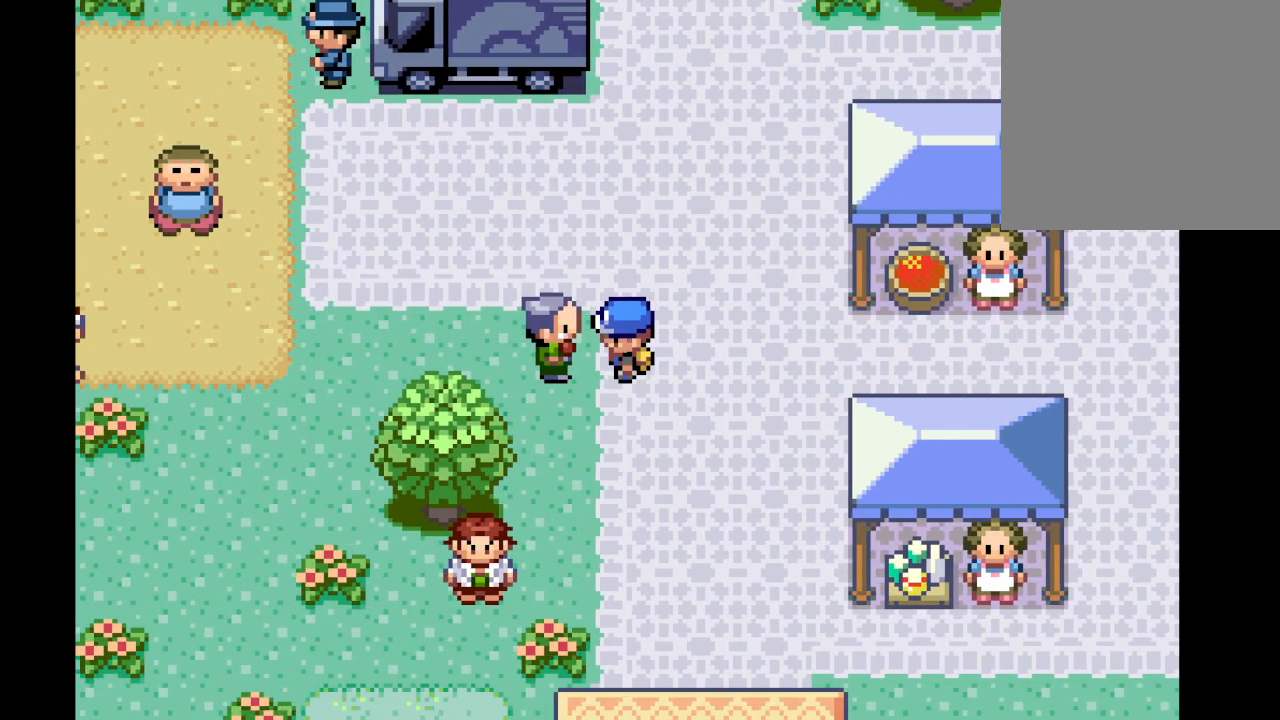
{"buttons": [], "left_stick": "center", "right_stick": "center", "events": [[167, "B", "down"], [375, "B", "up"]]}
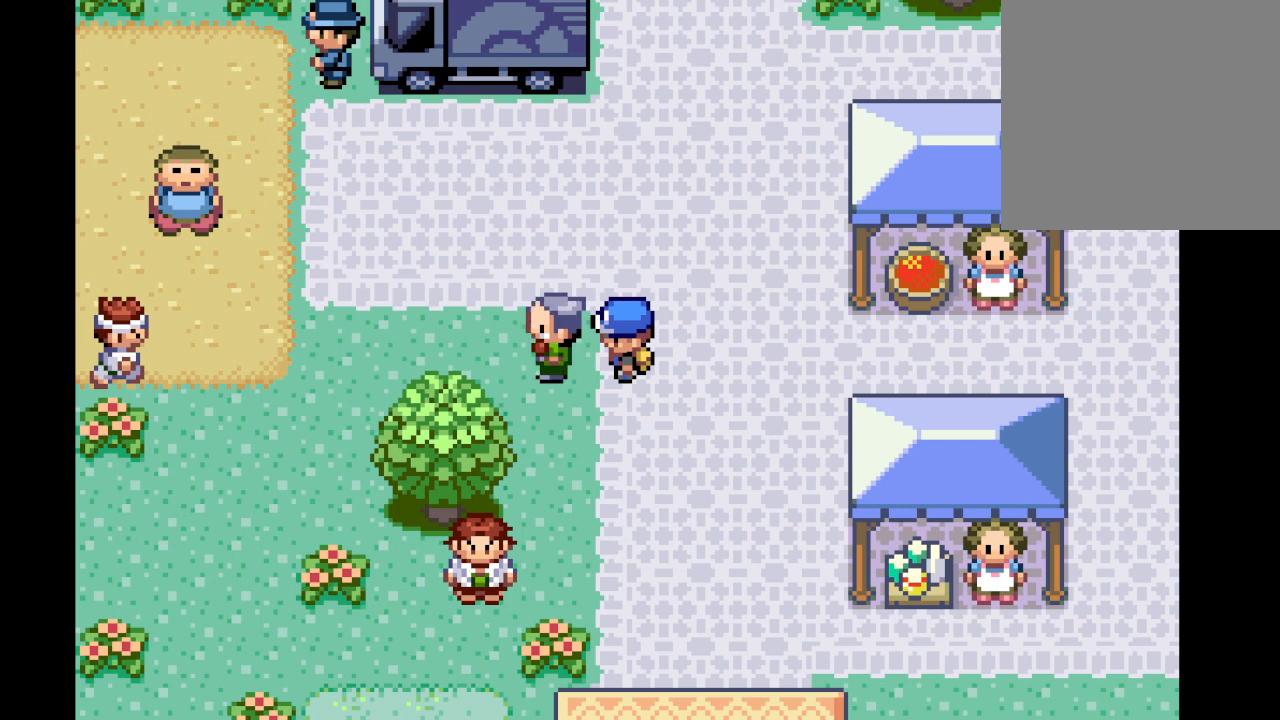
{"buttons": [], "left_stick": "center", "right_stick": "center", "events": []}